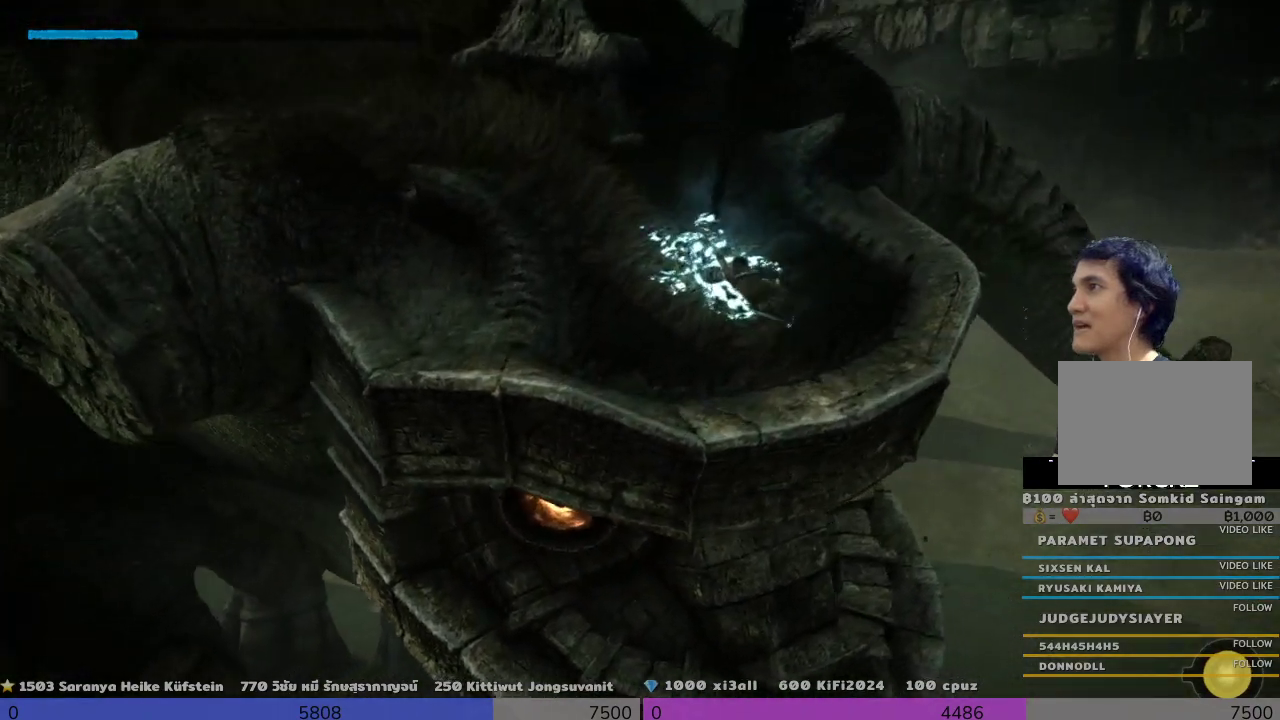
Gameplay with a controller (PlayStation layout); each line is a JSON object with the inputs held at the frame after it (dt_ms = milliseconds from this image to that frame). "events" lists button and stick changes between this image and that frame as [ms after this image, input, new state], when the widget could be followed in between. Not read: R3.
{"dt_ms": 500, "buttons": ["R2"], "left_stick": "center", "right_stick": "center", "events": []}
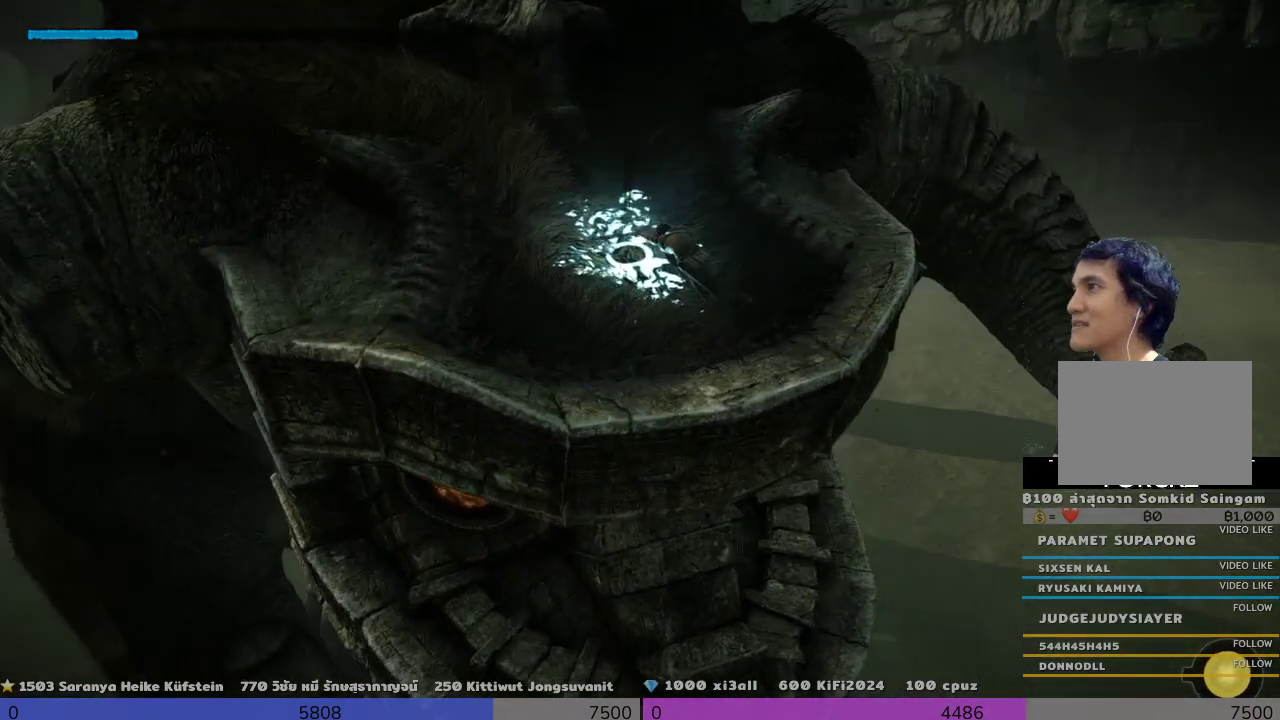
{"dt_ms": 500, "buttons": ["R2"], "left_stick": "center", "right_stick": "center", "events": []}
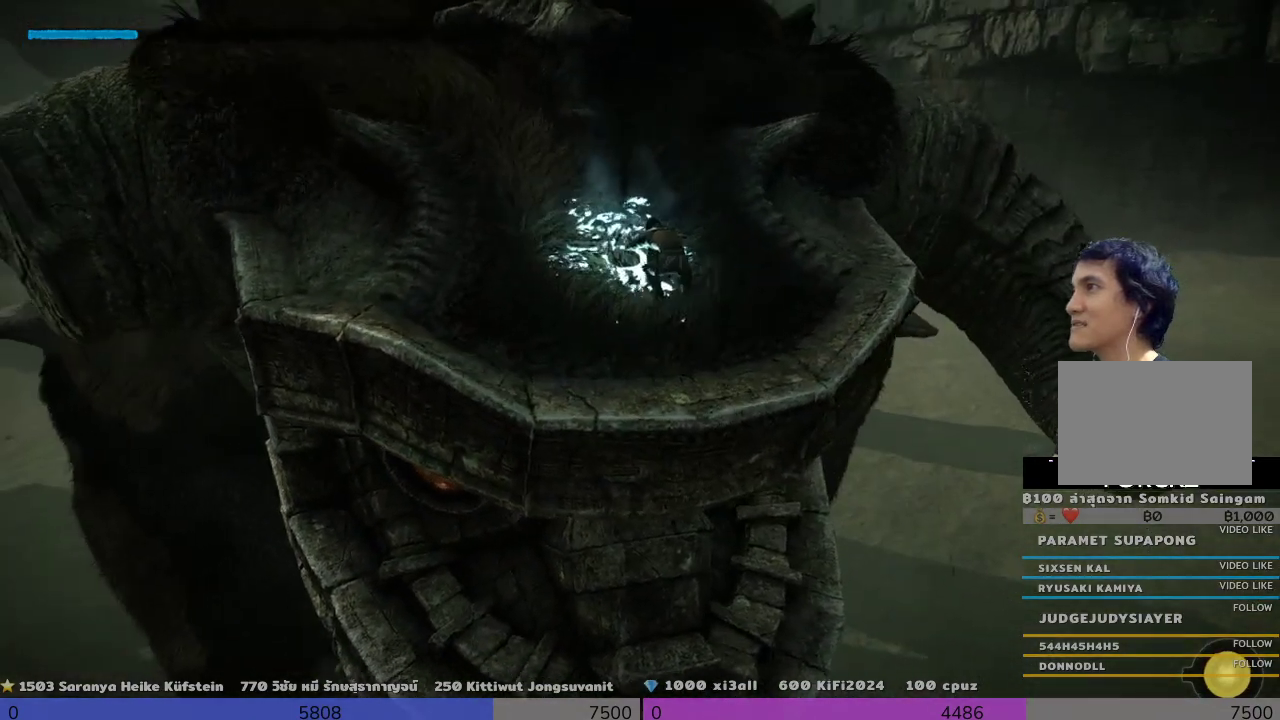
{"dt_ms": 500, "buttons": ["R2"], "left_stick": "center", "right_stick": "center", "events": []}
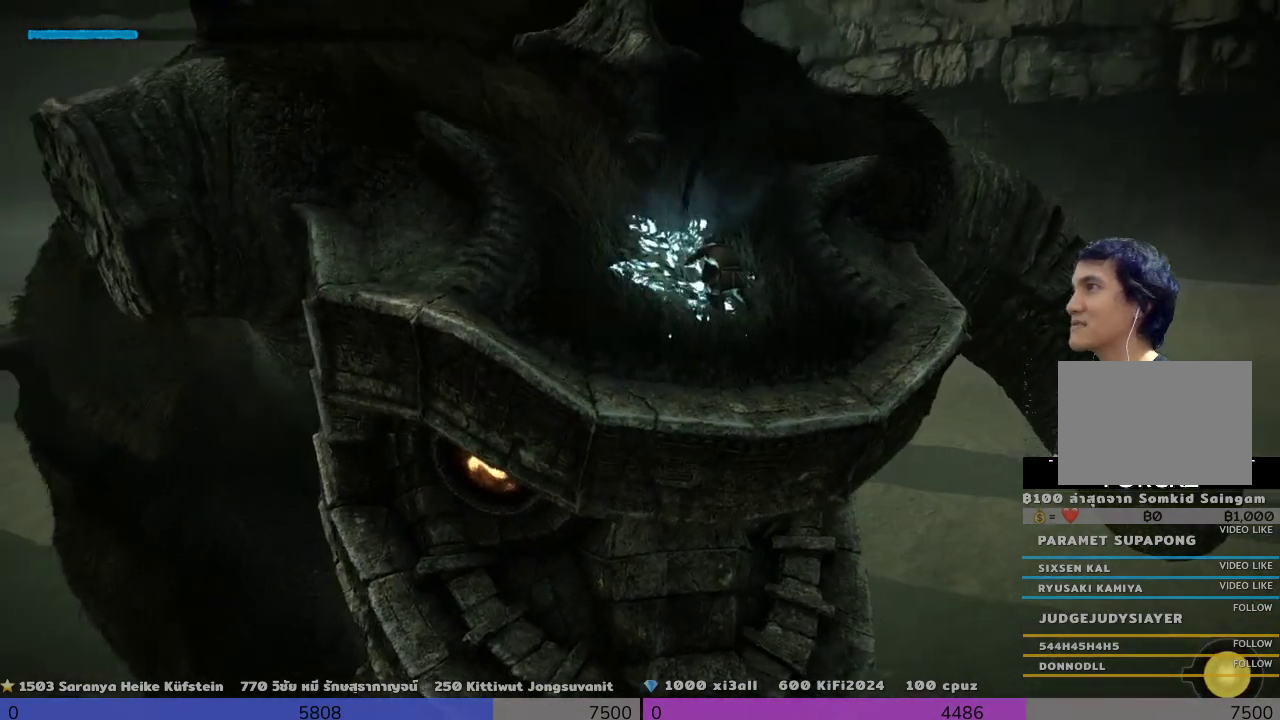
{"dt_ms": 500, "buttons": ["R2"], "left_stick": "center", "right_stick": "center", "events": []}
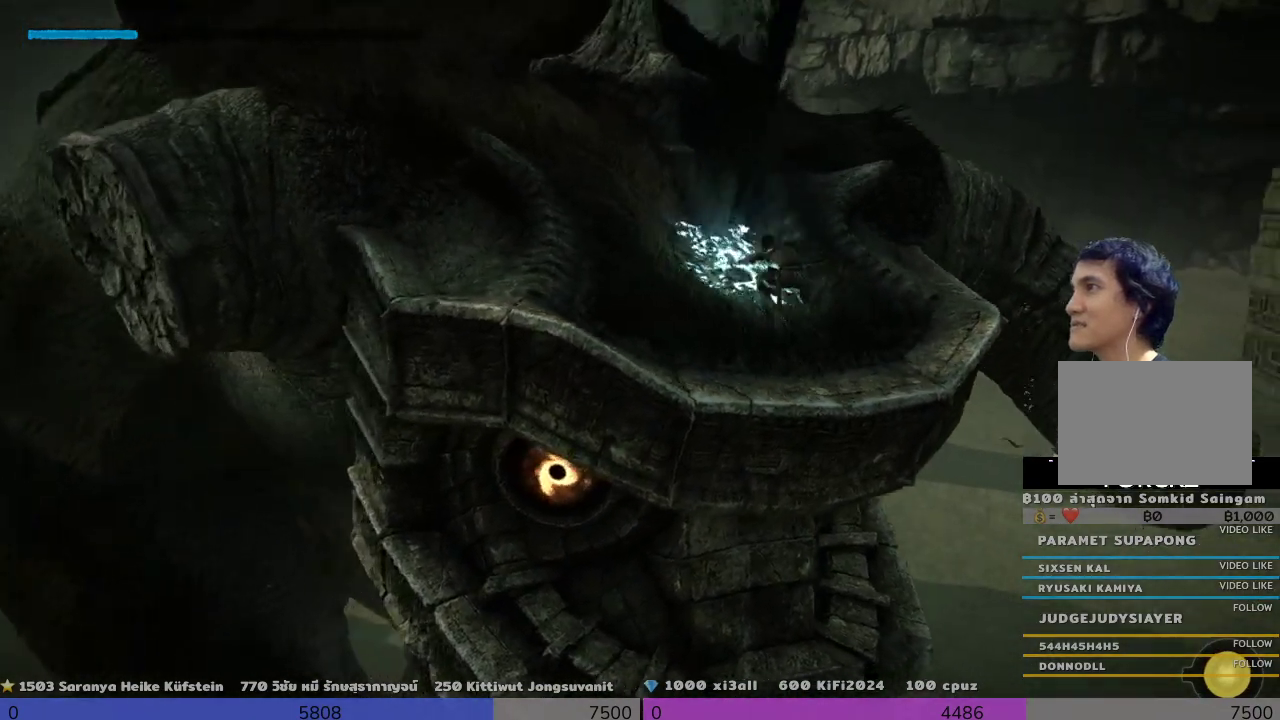
{"dt_ms": 1000, "buttons": ["R2"], "left_stick": "center", "right_stick": "center"}
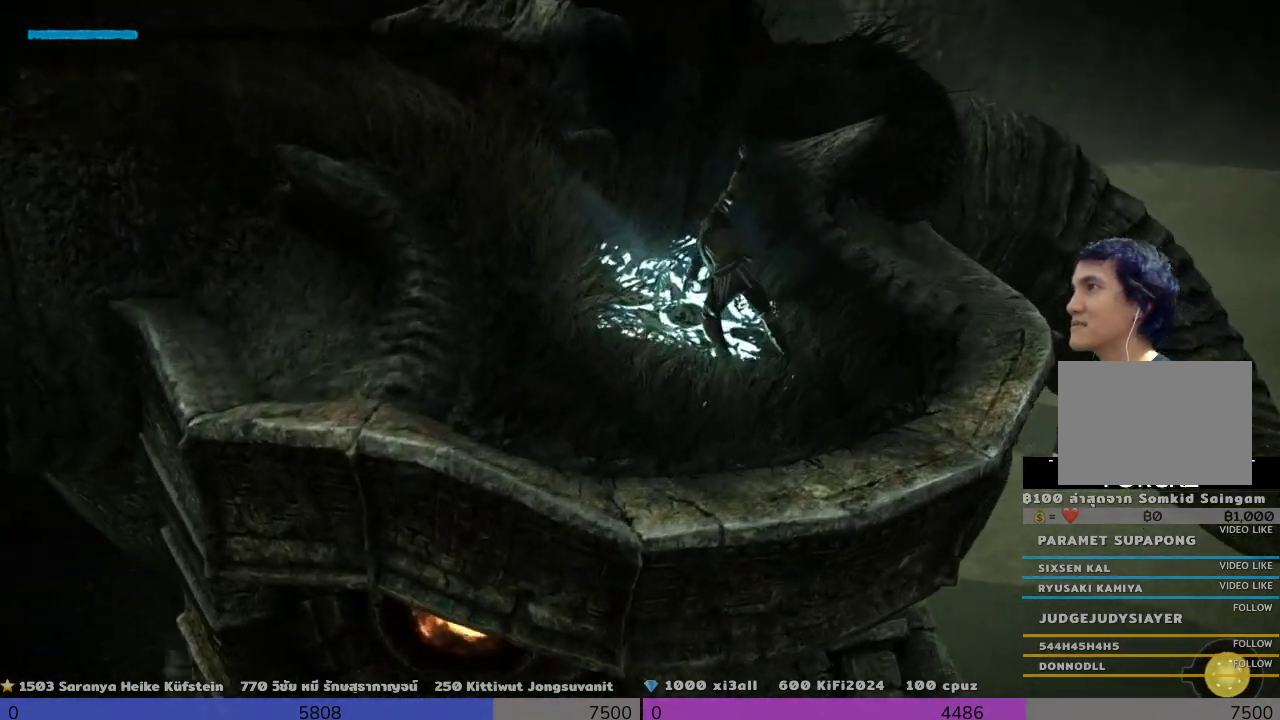
{"dt_ms": 500, "buttons": ["R2"], "left_stick": "center", "right_stick": "center", "events": []}
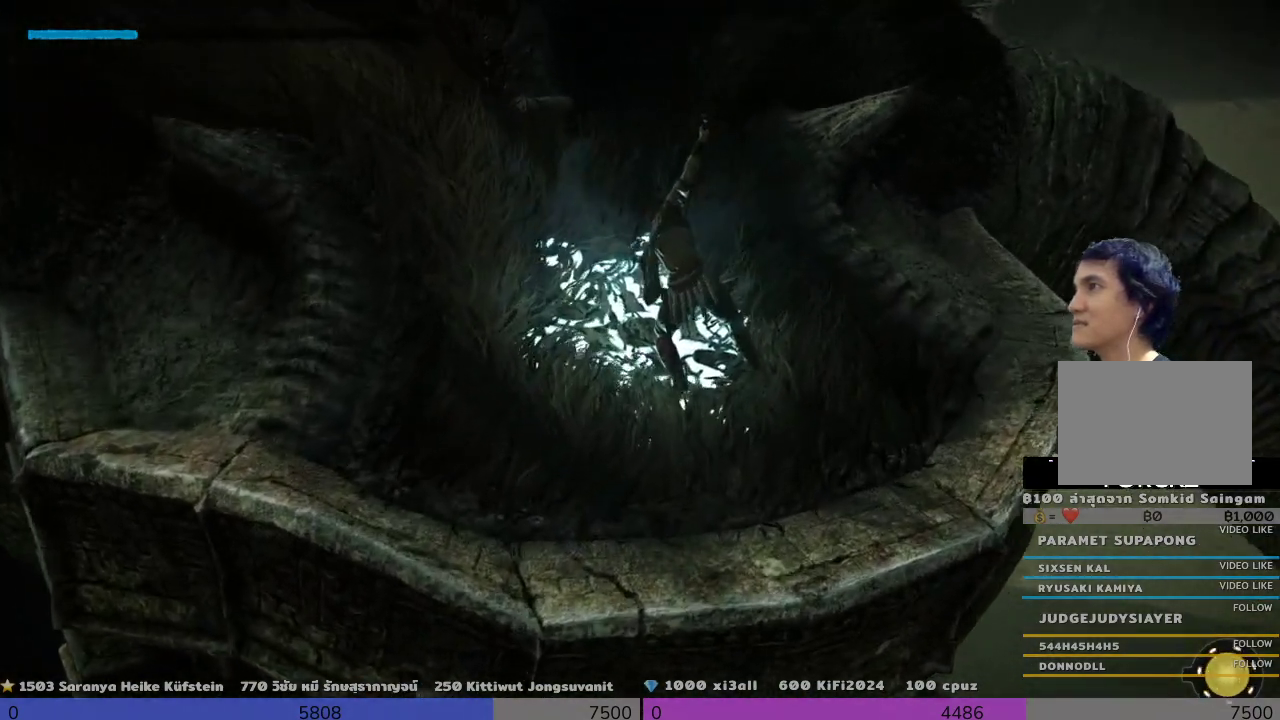
{"dt_ms": 500, "buttons": ["R2"], "left_stick": "center", "right_stick": "center", "events": []}
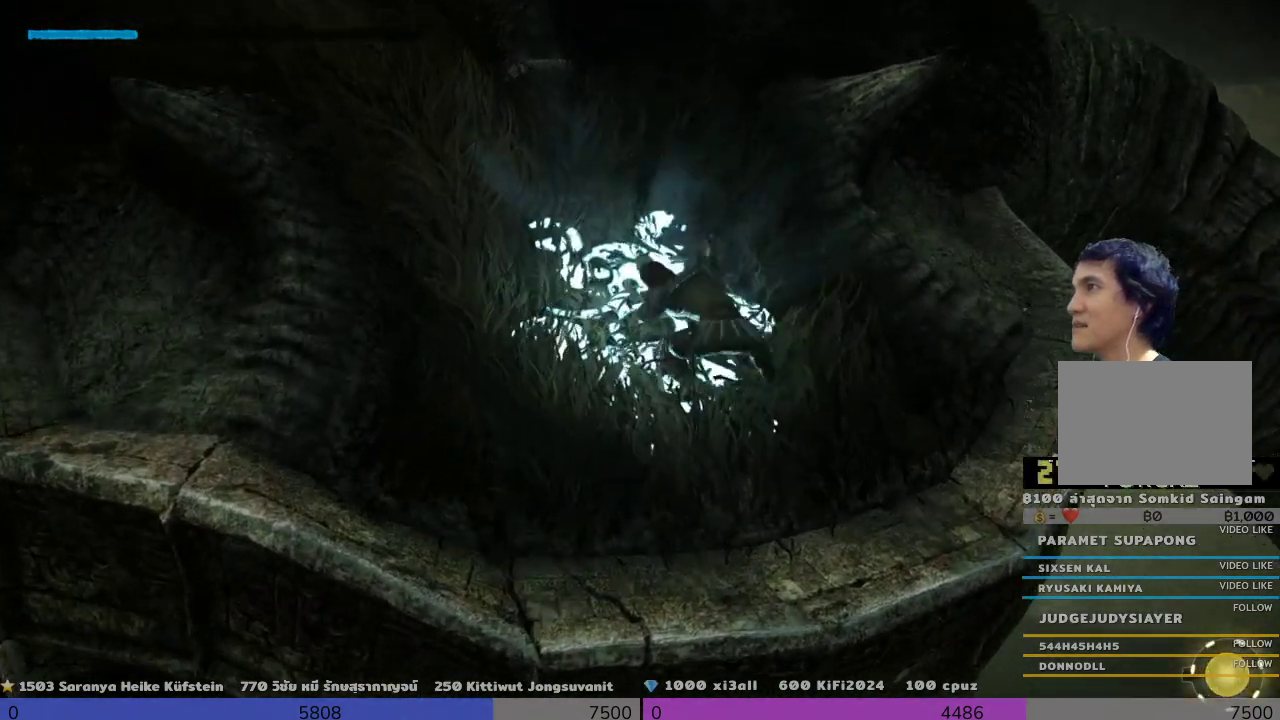
{"dt_ms": 500, "buttons": ["R2"], "left_stick": "center", "right_stick": "center", "events": []}
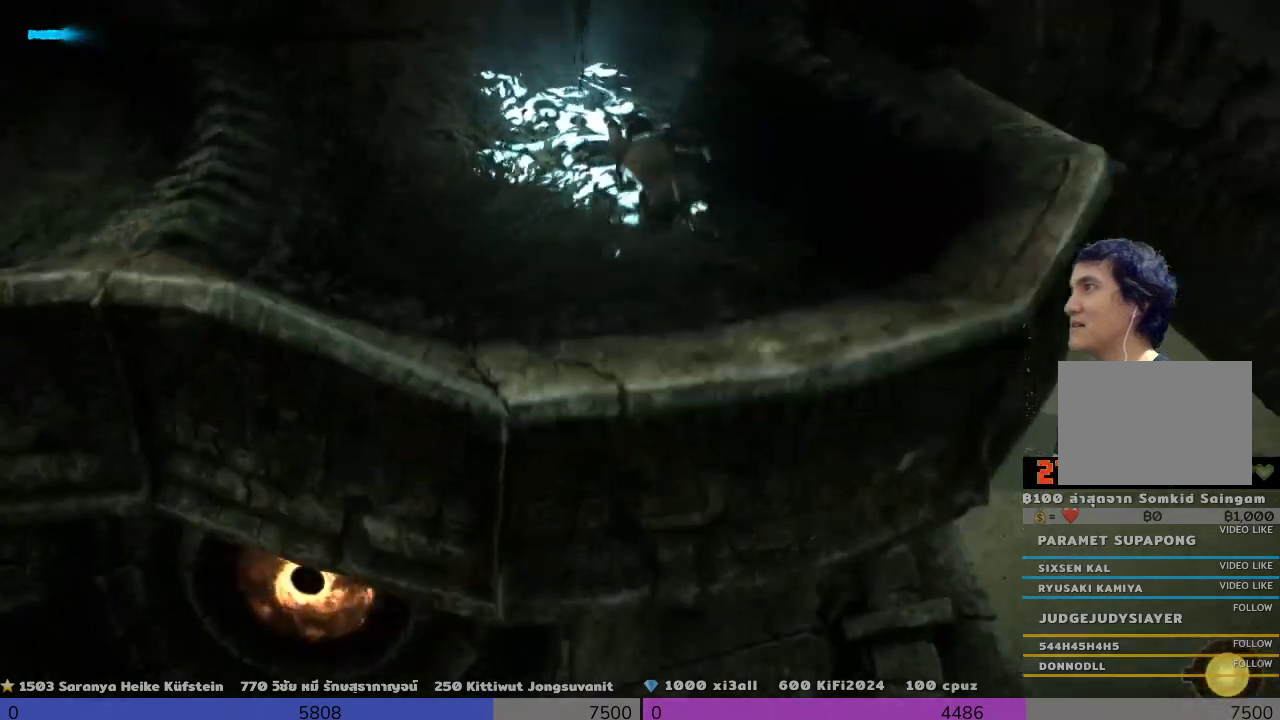
{"dt_ms": 500, "buttons": ["R2"], "left_stick": "center", "right_stick": "center", "events": []}